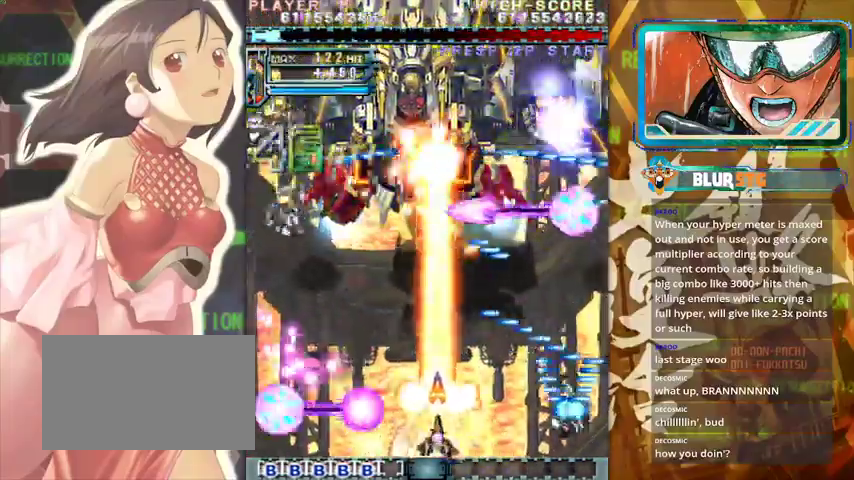
Gameplay with a controller (arcade stick); each line is a JSON object with the inputs held at the frame after it. "events" lists button and stick changes between this image and that frame as [ms after this image, input, new state], when the widget could be followed in between. Not read: L3 R3.
{"buttons": [], "left_stick": "up", "events": [[67, "left_stick", "up"], [300, "left_stick", "left"], [467, "left_stick", "up"]]}
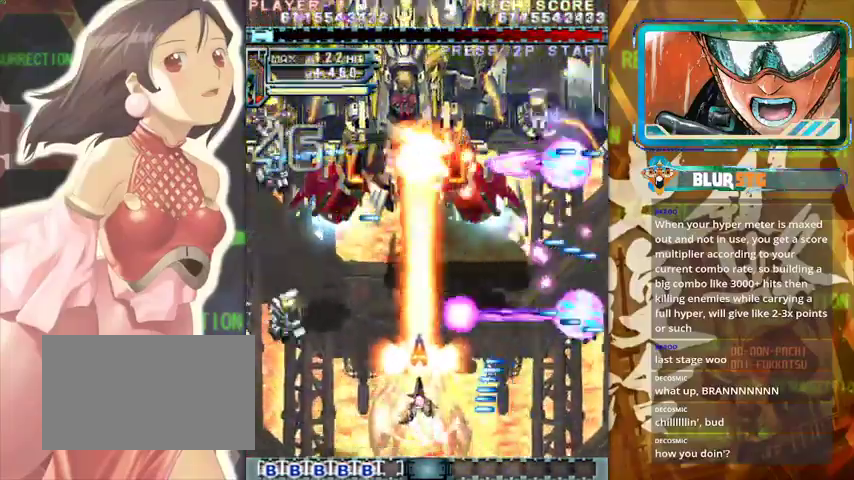
{"buttons": [], "left_stick": "up", "events": []}
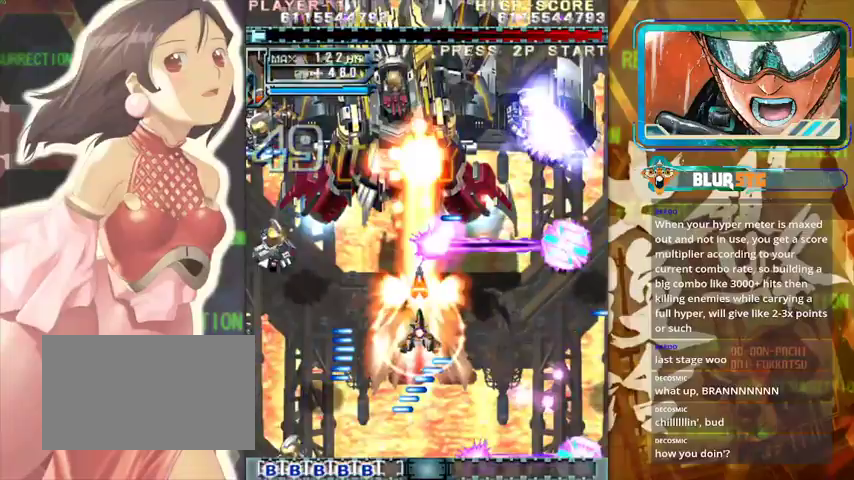
{"buttons": [], "left_stick": "up", "events": [[200, "left_stick", "right"], [267, "left_stick", "down-right"], [467, "left_stick", "up"]]}
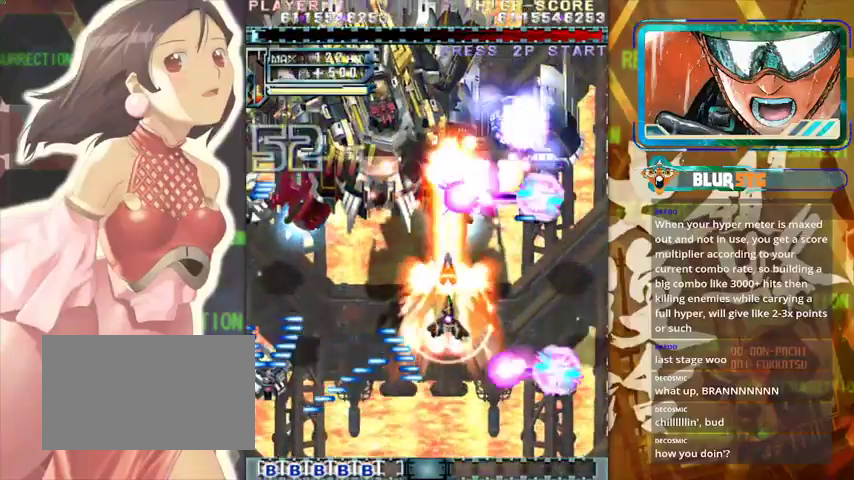
{"buttons": [], "left_stick": "down", "events": [[133, "left_stick", "up-left"], [267, "left_stick", "left"], [400, "left_stick", "down"]]}
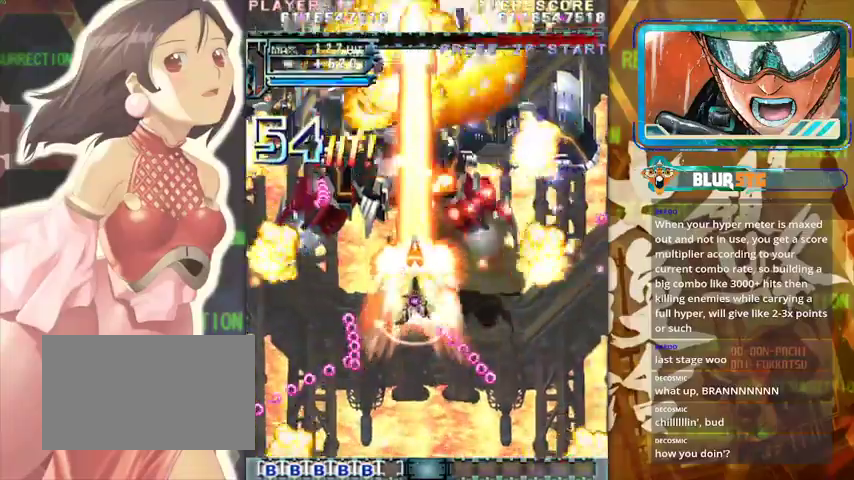
{"buttons": [], "left_stick": "down", "events": [[133, "left_stick", "center"], [233, "left_stick", "up"], [300, "left_stick", "center"], [467, "left_stick", "down"]]}
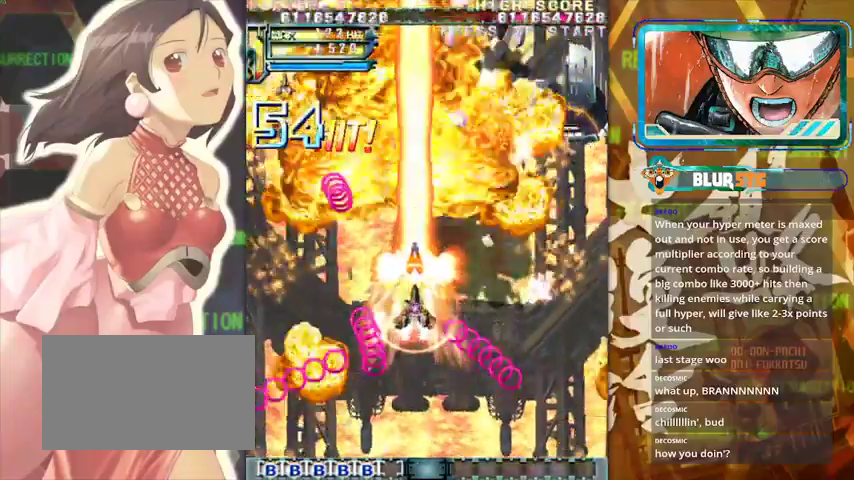
{"buttons": [], "left_stick": "right", "events": [[100, "left_stick", "down-right"], [267, "left_stick", "right"]]}
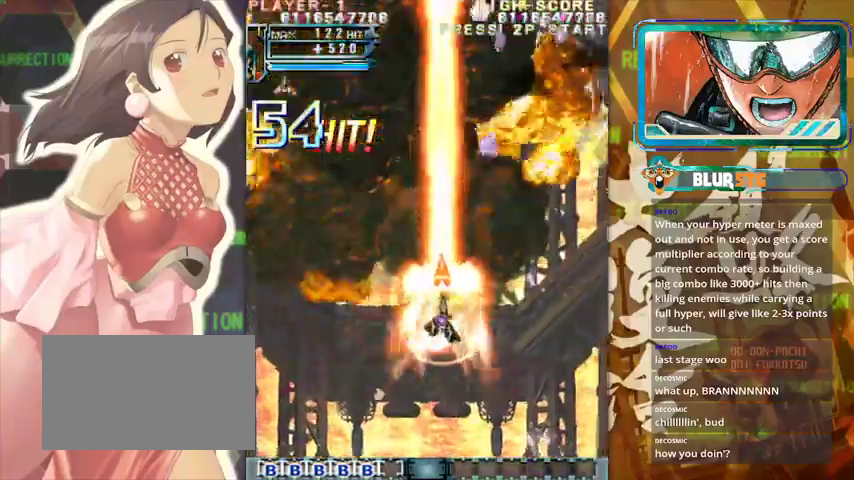
{"buttons": [], "left_stick": "down", "events": [[133, "left_stick", "center"], [367, "left_stick", "down"]]}
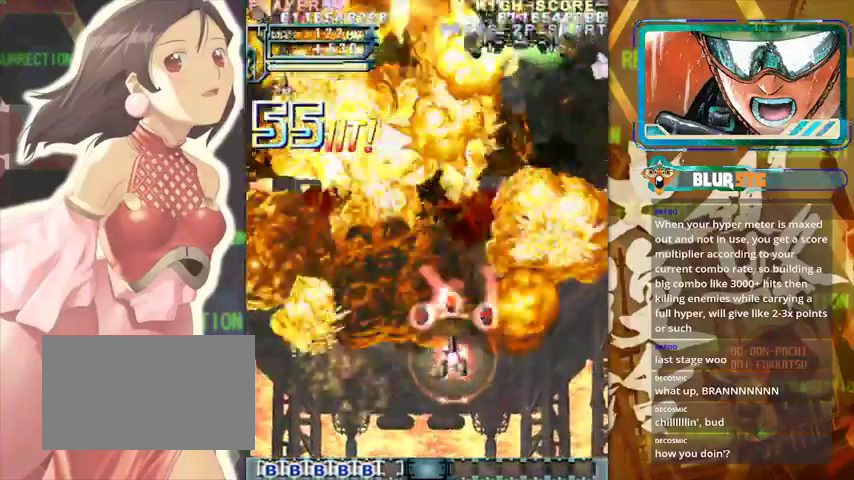
{"buttons": [], "left_stick": "right", "events": [[33, "left_stick", "left"], [167, "left_stick", "center"], [433, "left_stick", "right"]]}
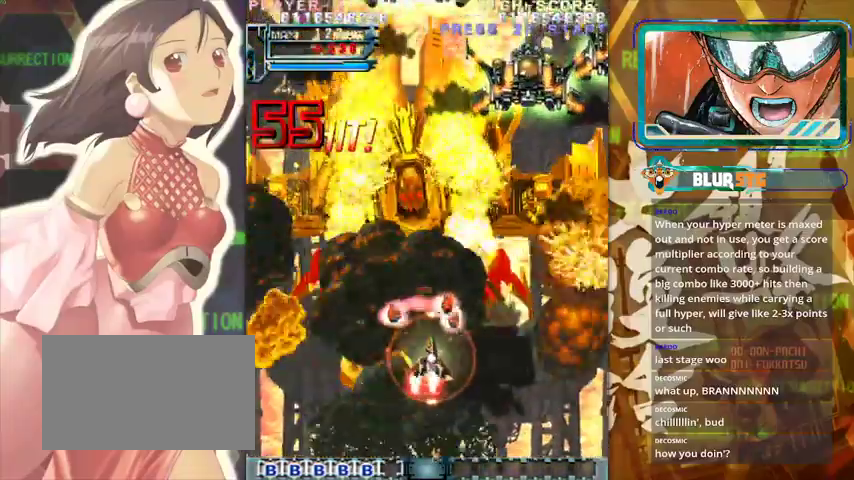
{"buttons": [], "left_stick": "right", "events": []}
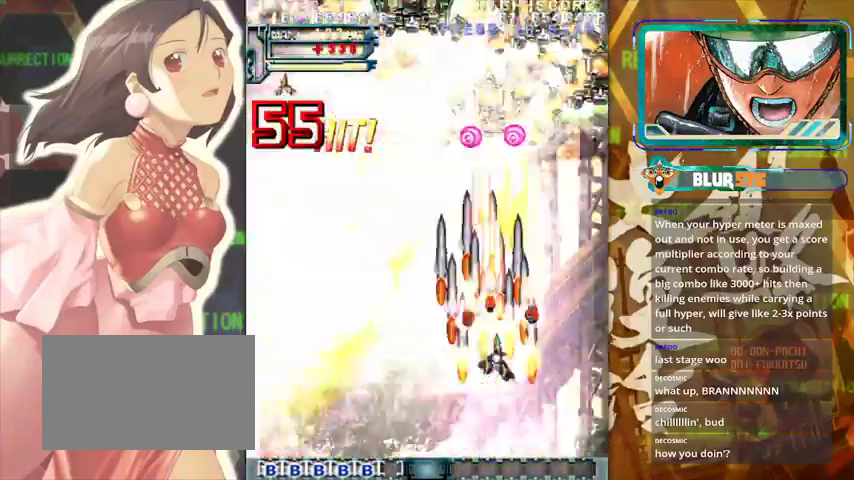
{"buttons": [], "left_stick": "right", "events": [[267, "left_stick", "down"], [467, "left_stick", "right"]]}
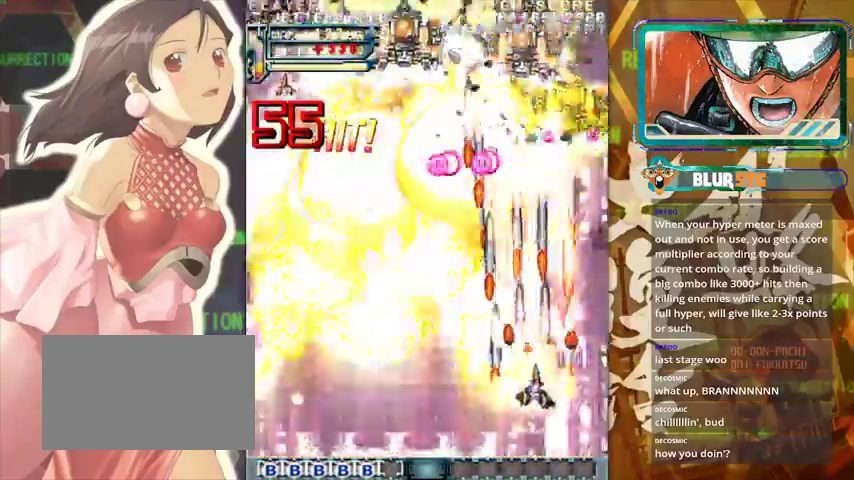
{"buttons": [], "left_stick": "left", "events": [[67, "left_stick", "center"], [133, "left_stick", "up-left"], [267, "left_stick", "left"]]}
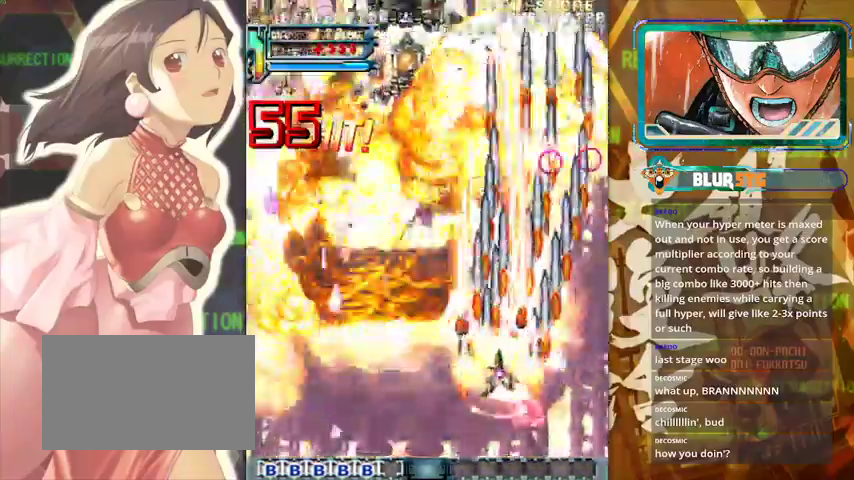
{"buttons": [], "left_stick": "left", "events": [[167, "left_stick", "up-left"], [333, "left_stick", "left"]]}
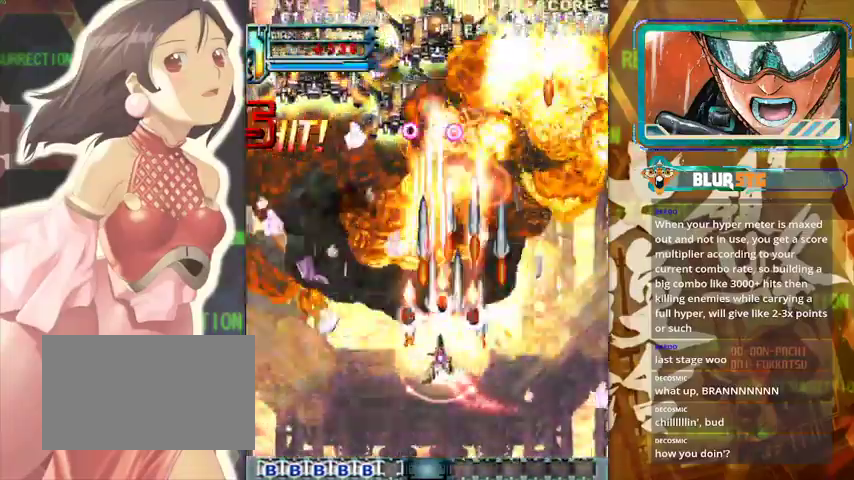
{"buttons": [], "left_stick": "down-left", "events": [[233, "left_stick", "up-left"], [367, "left_stick", "left"], [467, "left_stick", "down-left"]]}
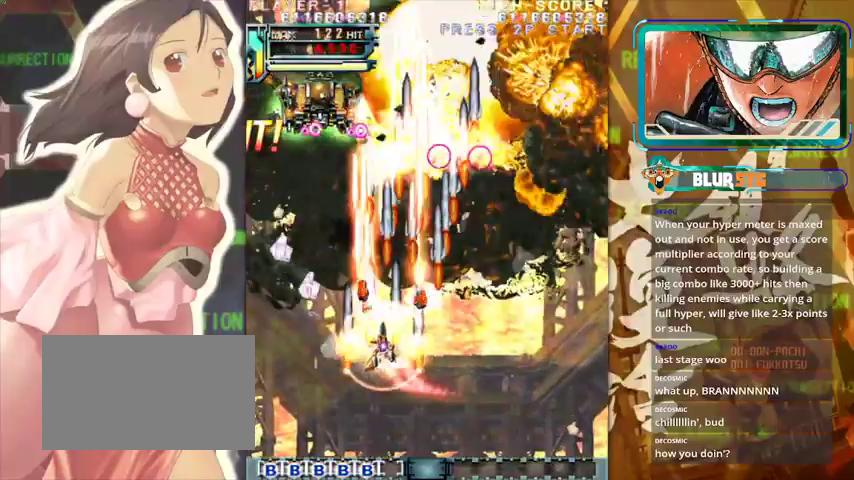
{"buttons": [], "left_stick": "down-right", "events": [[67, "left_stick", "left"], [367, "left_stick", "center"], [433, "left_stick", "down-right"]]}
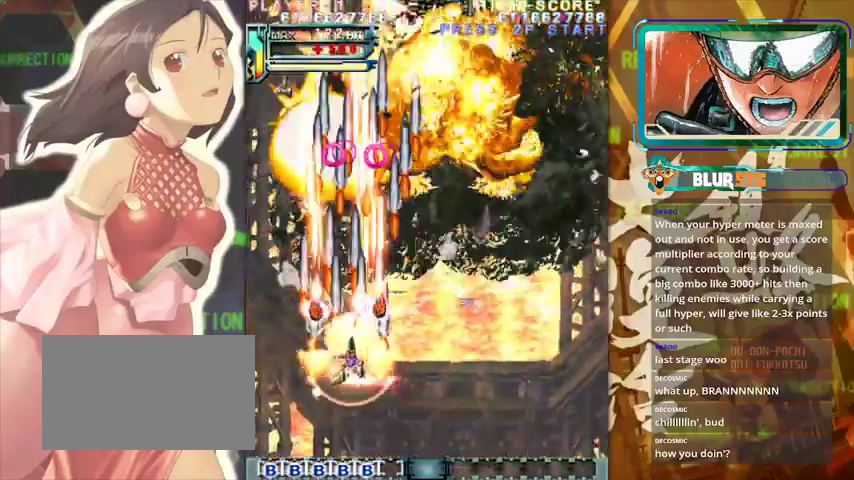
{"buttons": [], "left_stick": "right", "events": [[33, "left_stick", "right"]]}
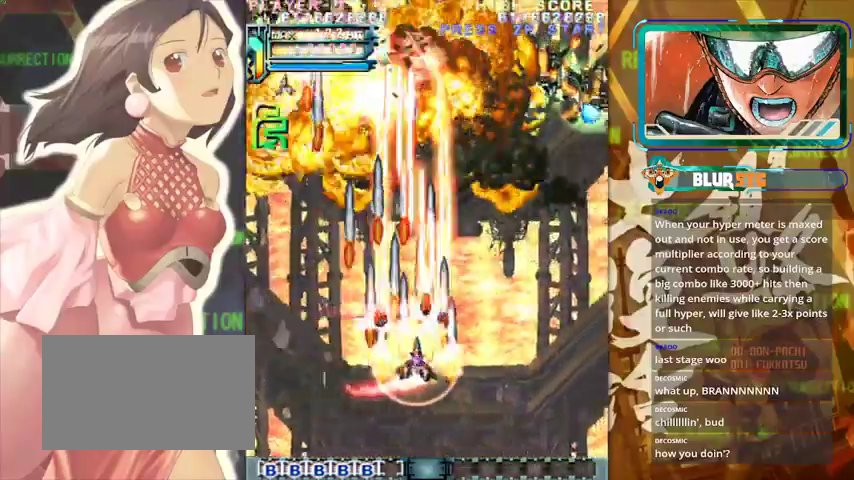
{"buttons": [], "left_stick": "right", "events": []}
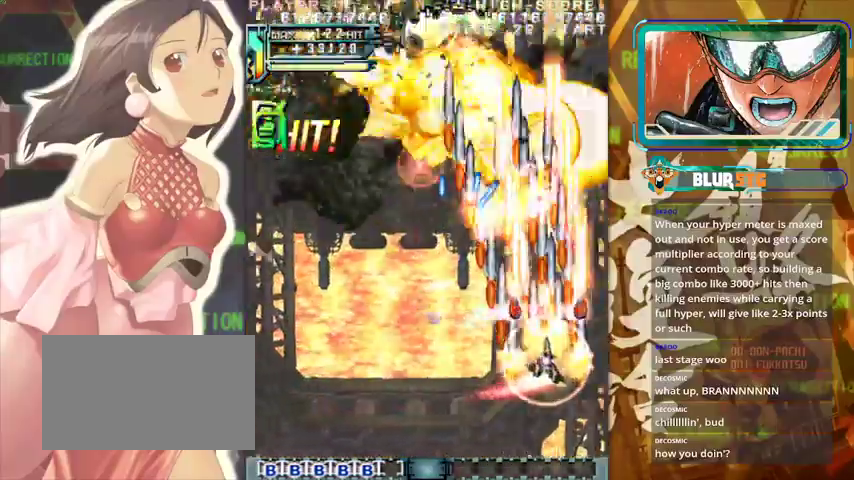
{"buttons": [], "left_stick": "left", "events": [[100, "left_stick", "down"], [233, "left_stick", "left"]]}
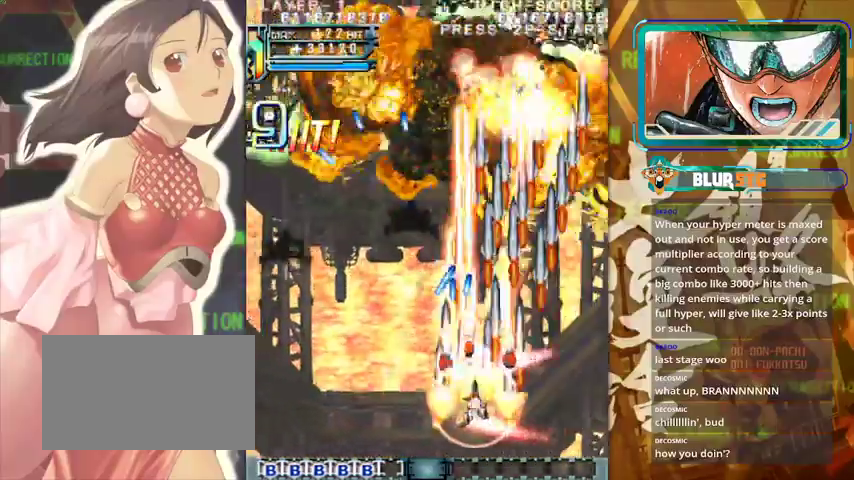
{"buttons": [], "left_stick": "left", "events": []}
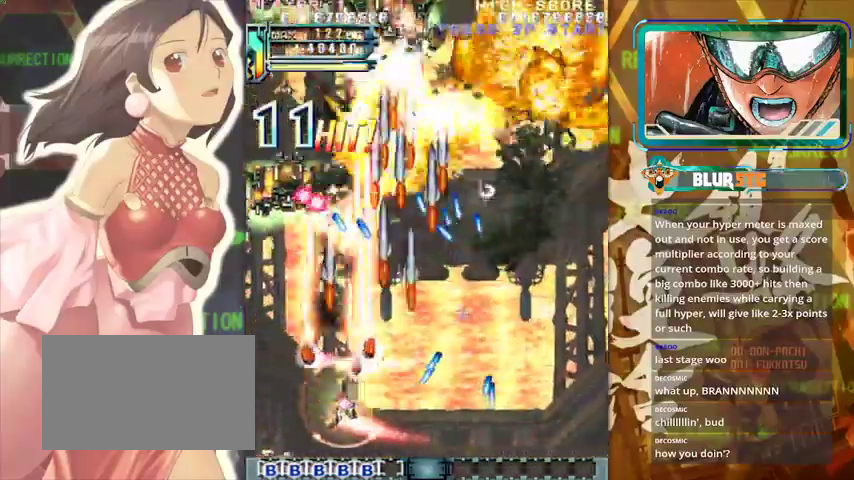
{"buttons": [], "left_stick": "left", "events": [[67, "left_stick", "up"], [133, "left_stick", "right"], [267, "left_stick", "down-right"], [467, "left_stick", "left"]]}
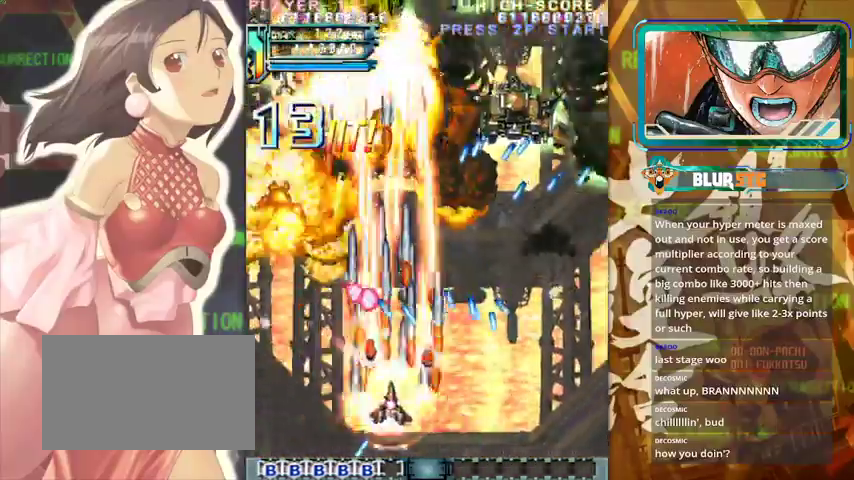
{"buttons": [], "left_stick": "right", "events": [[167, "left_stick", "up-left"], [367, "left_stick", "up-right"], [500, "left_stick", "right"]]}
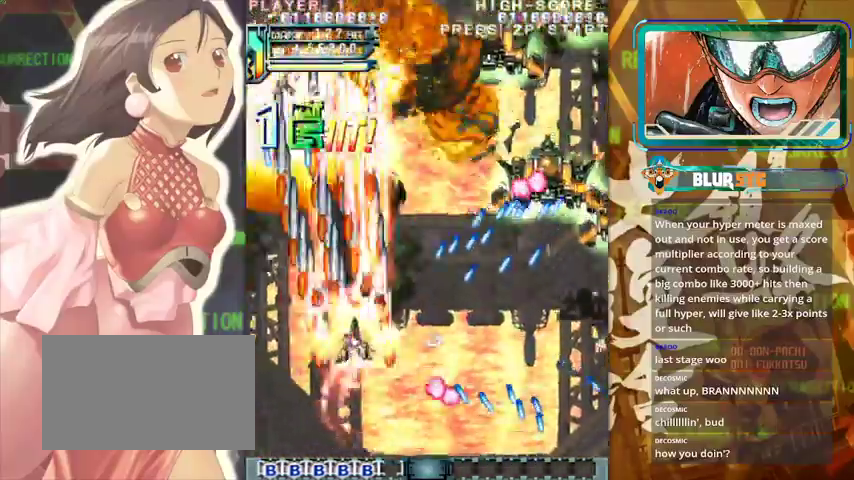
{"buttons": [], "left_stick": "right", "events": [[67, "left_stick", "down-right"], [367, "left_stick", "right"]]}
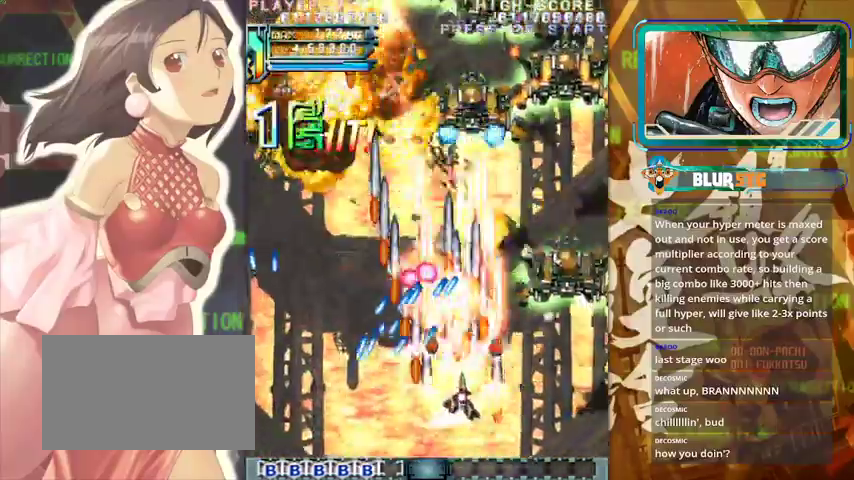
{"buttons": [], "left_stick": "left", "events": [[500, "left_stick", "left"]]}
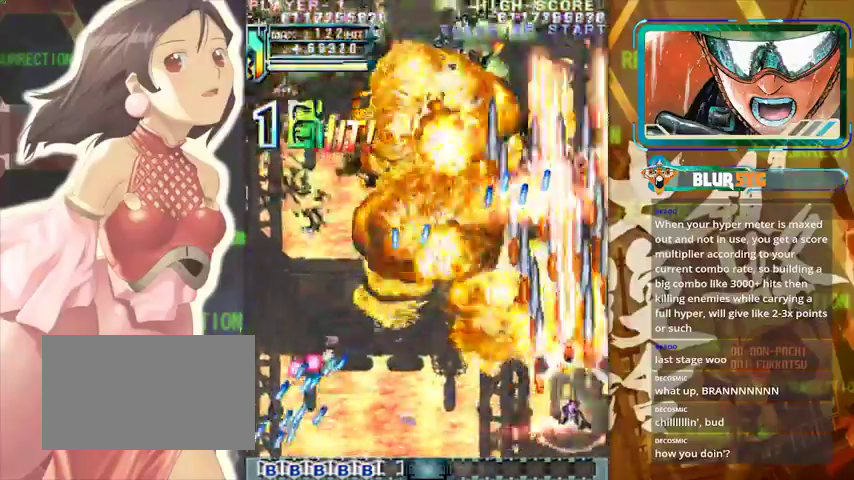
{"buttons": [], "left_stick": "up", "events": [[233, "left_stick", "down-left"], [467, "left_stick", "up"]]}
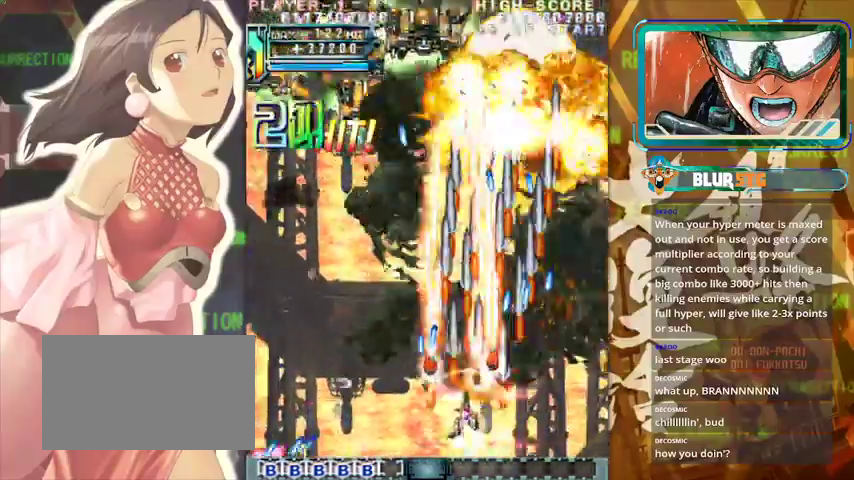
{"buttons": [], "left_stick": "down-left", "events": [[333, "left_stick", "left"], [500, "left_stick", "down-left"]]}
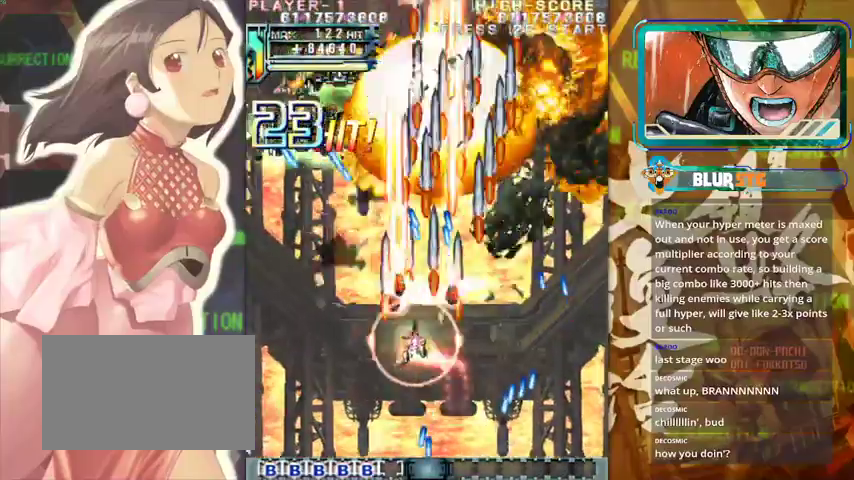
{"buttons": [], "left_stick": "down", "events": [[133, "left_stick", "left"], [233, "left_stick", "up-left"], [333, "left_stick", "left"], [467, "left_stick", "down"]]}
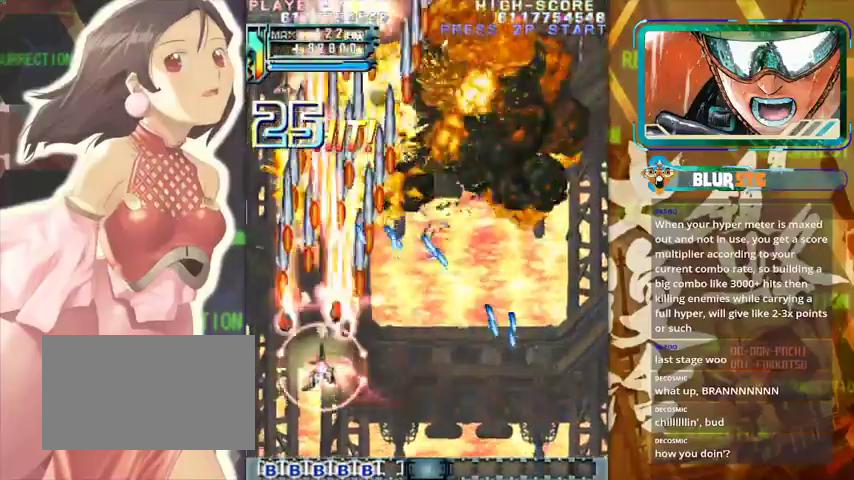
{"buttons": [], "left_stick": "up-left", "events": [[233, "left_stick", "center"], [467, "left_stick", "up-left"]]}
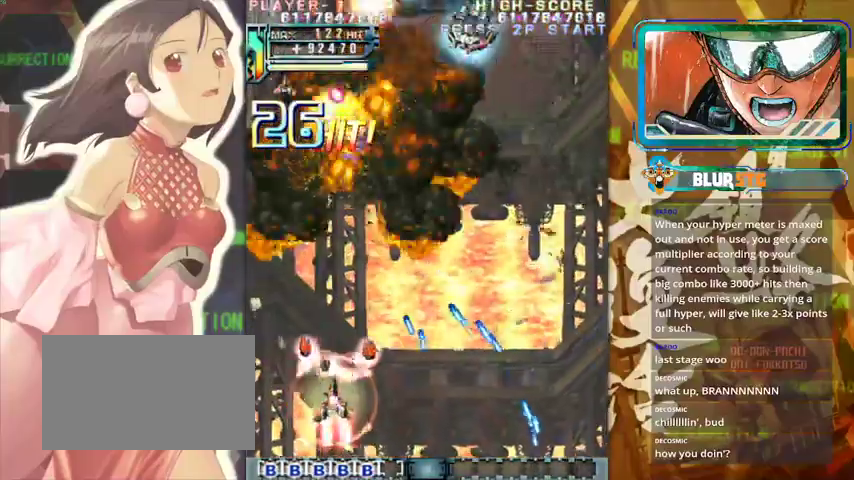
{"buttons": [], "left_stick": "down-right", "events": [[67, "left_stick", "up"], [267, "left_stick", "up-right"], [367, "left_stick", "right"], [467, "left_stick", "down-right"]]}
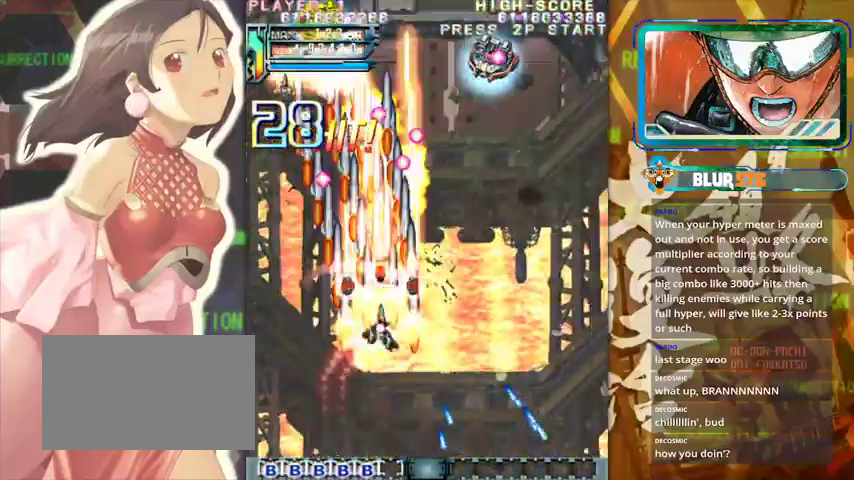
{"buttons": [], "left_stick": "right", "events": [[133, "left_stick", "right"]]}
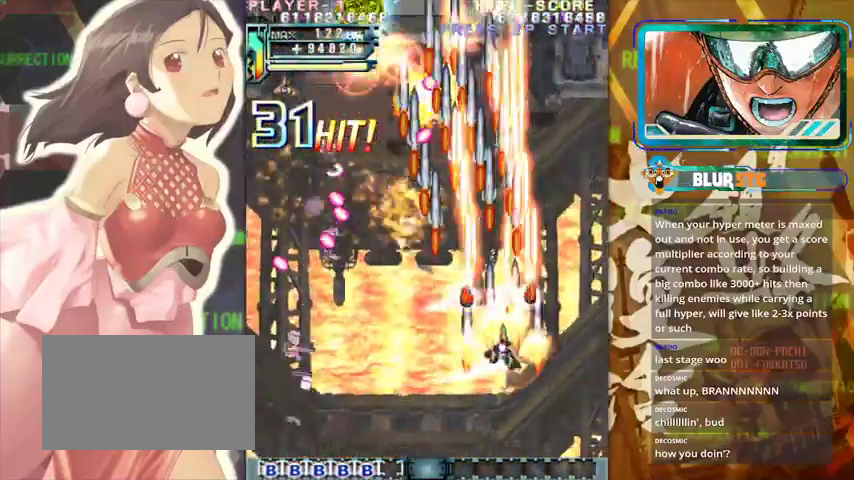
{"buttons": [], "left_stick": "center", "events": [[67, "left_stick", "down-right"], [267, "left_stick", "left"], [367, "left_stick", "center"]]}
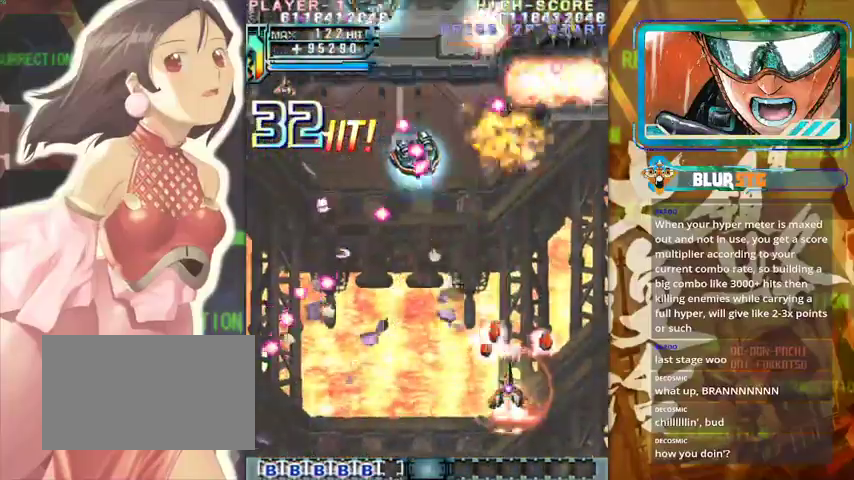
{"buttons": [], "left_stick": "down", "events": [[67, "left_stick", "left"], [233, "left_stick", "up-left"], [467, "left_stick", "down"]]}